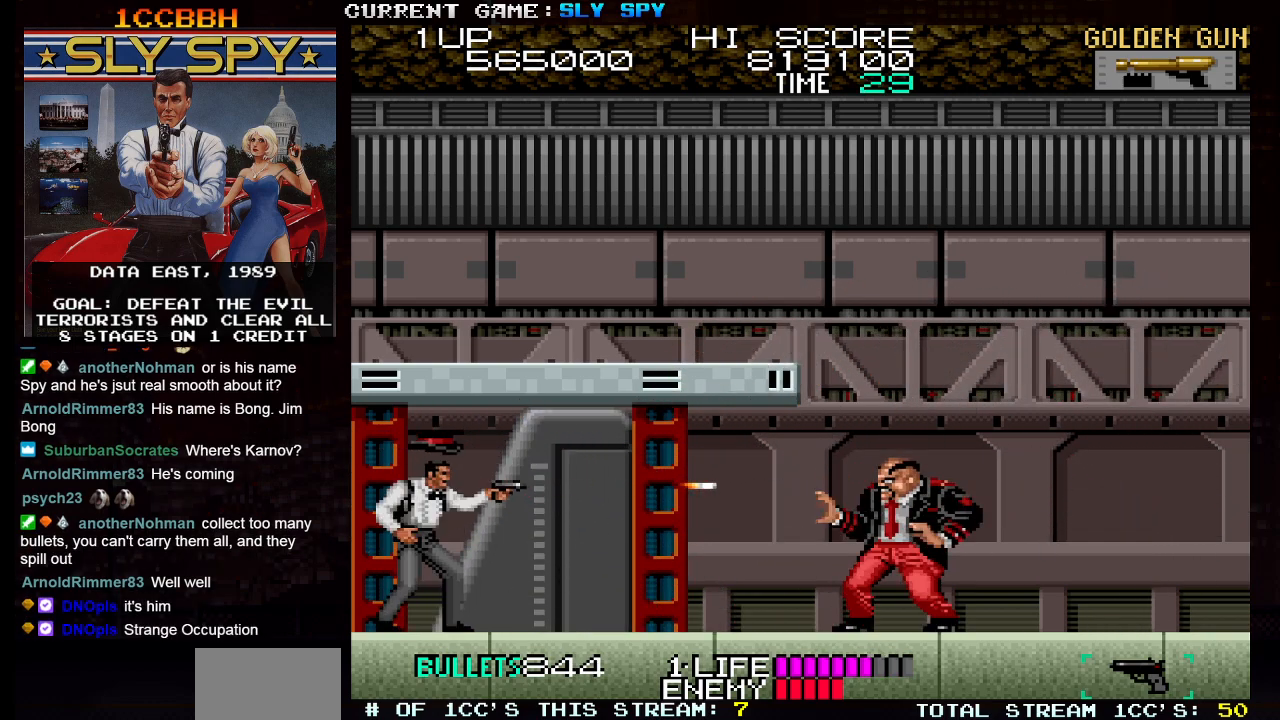
Gameplay with a controller (arcade stick); each line is a JSON object with the inputs held at the frame after it. "events" lists button and stick changes between this image and that frame as [ms after this image, input, new state], when the widget could be followed in between. Not read: L3 R3.
{"buttons": [], "left_stick": "down", "events": [[17, "SQUARE", "up"], [17, "left_stick", "down"], [33, "SQUARE", "down"], [83, "SQUARE", "up"], [133, "SQUARE", "down"], [200, "SQUARE", "up"], [217, "SQUARE", "down"], [267, "SQUARE", "up"], [317, "SQUARE", "down"], [383, "SQUARE", "up"], [400, "SQUARE", "down"], [450, "SQUARE", "up"]]}
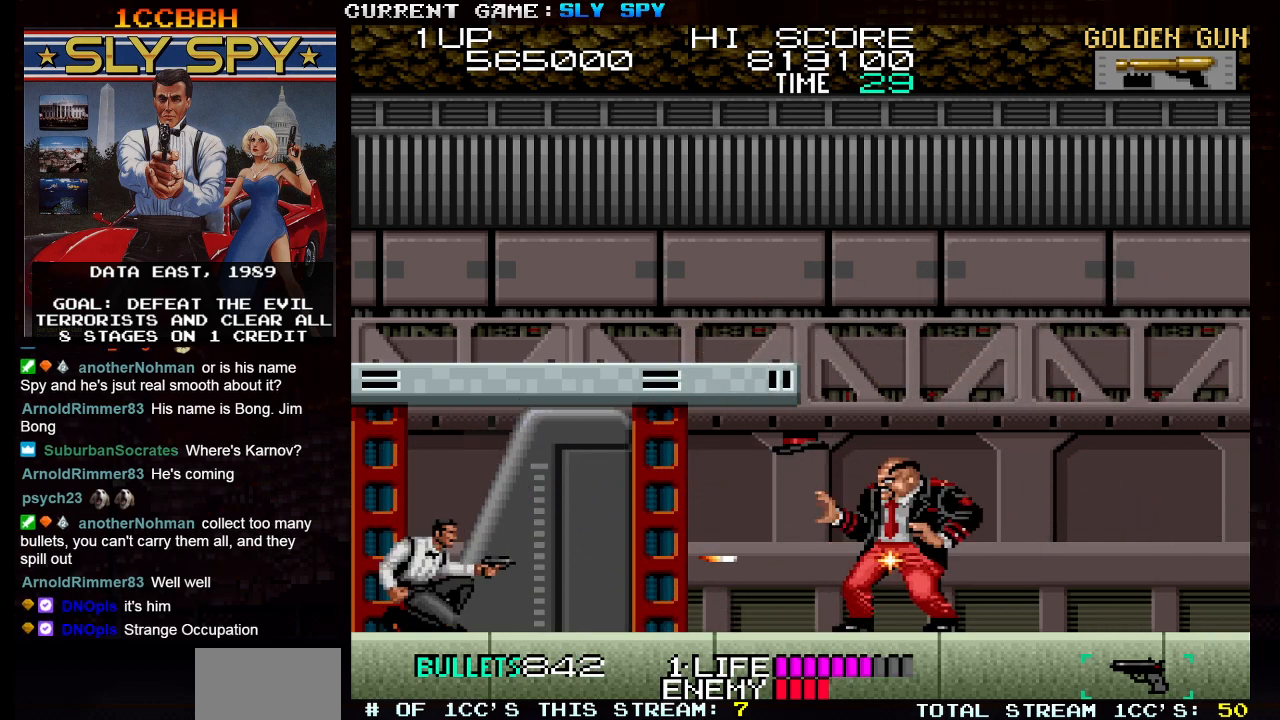
{"buttons": [], "left_stick": "up", "events": [[17, "SQUARE", "down"], [67, "SQUARE", "up"], [83, "SQUARE", "down"], [133, "SQUARE", "up"], [183, "SQUARE", "down"], [250, "SQUARE", "up"], [267, "SQUARE", "down"], [317, "SQUARE", "up"], [417, "left_stick", "center"], [467, "left_stick", "up"]]}
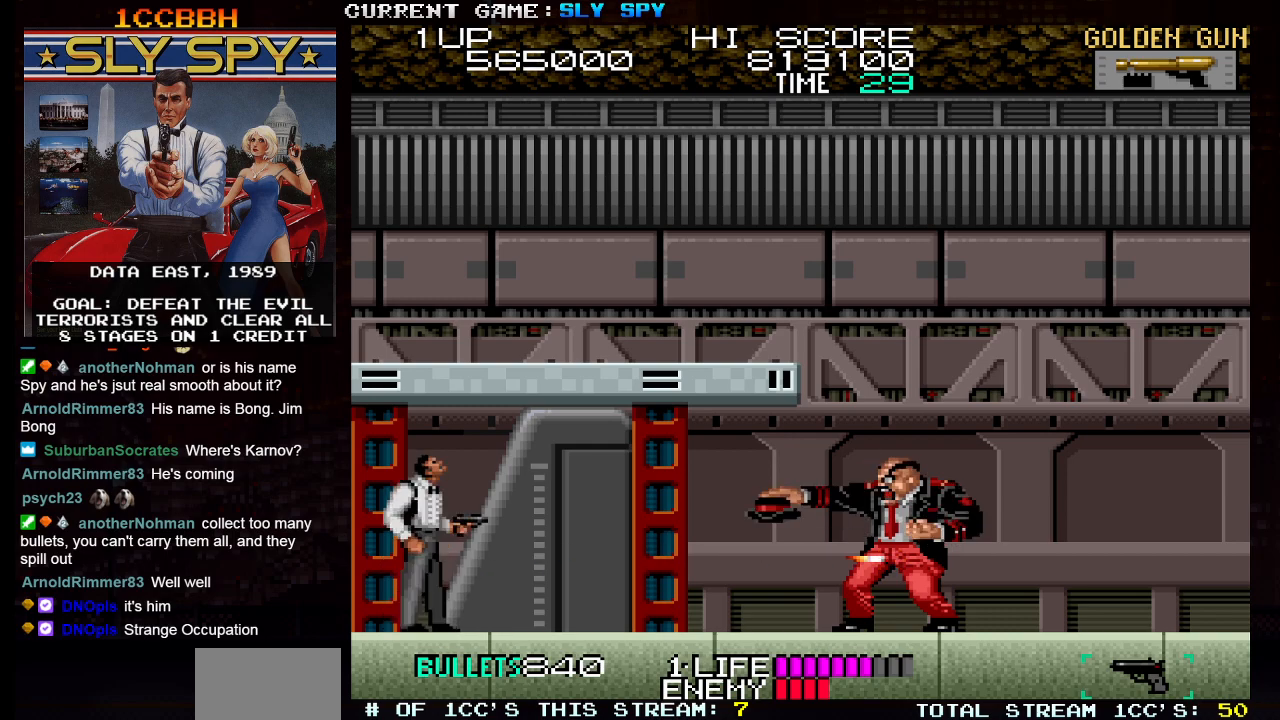
{"buttons": ["TRIANGLE"], "left_stick": "up", "events": [[67, "TRIANGLE", "down"], [167, "TRIANGLE", "up"], [450, "TRIANGLE", "down"]]}
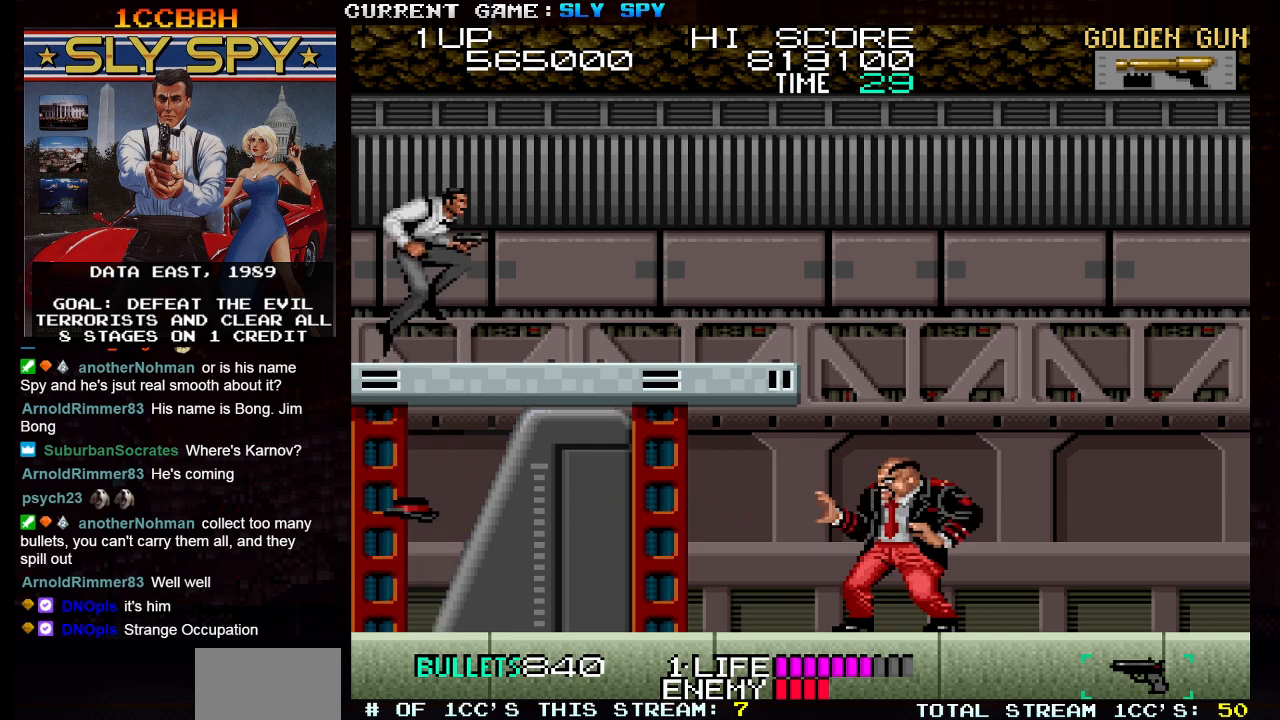
{"buttons": ["TRIANGLE"], "left_stick": "down", "events": [[50, "TRIANGLE", "up"], [217, "left_stick", "center"], [367, "left_stick", "down"], [483, "TRIANGLE", "down"]]}
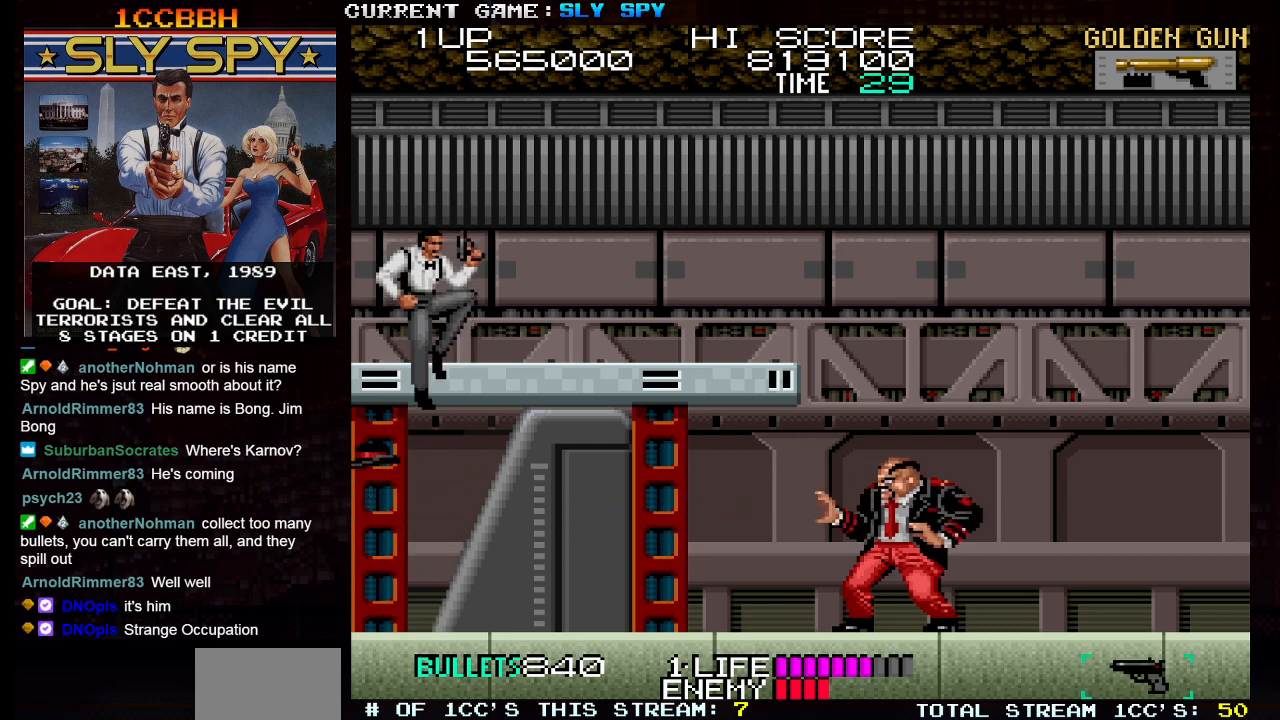
{"buttons": [], "left_stick": "down", "events": [[100, "TRIANGLE", "up"]]}
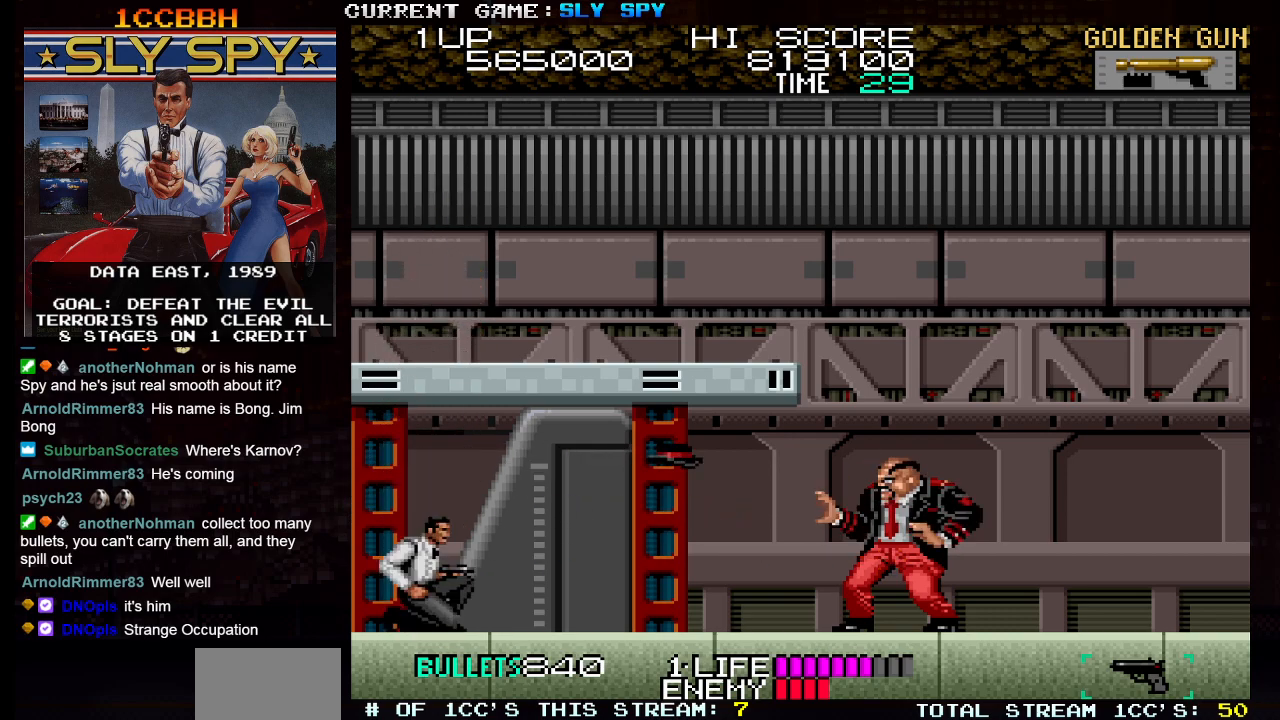
{"buttons": [], "left_stick": "left", "events": [[83, "left_stick", "center"], [167, "left_stick", "right"], [500, "left_stick", "left"]]}
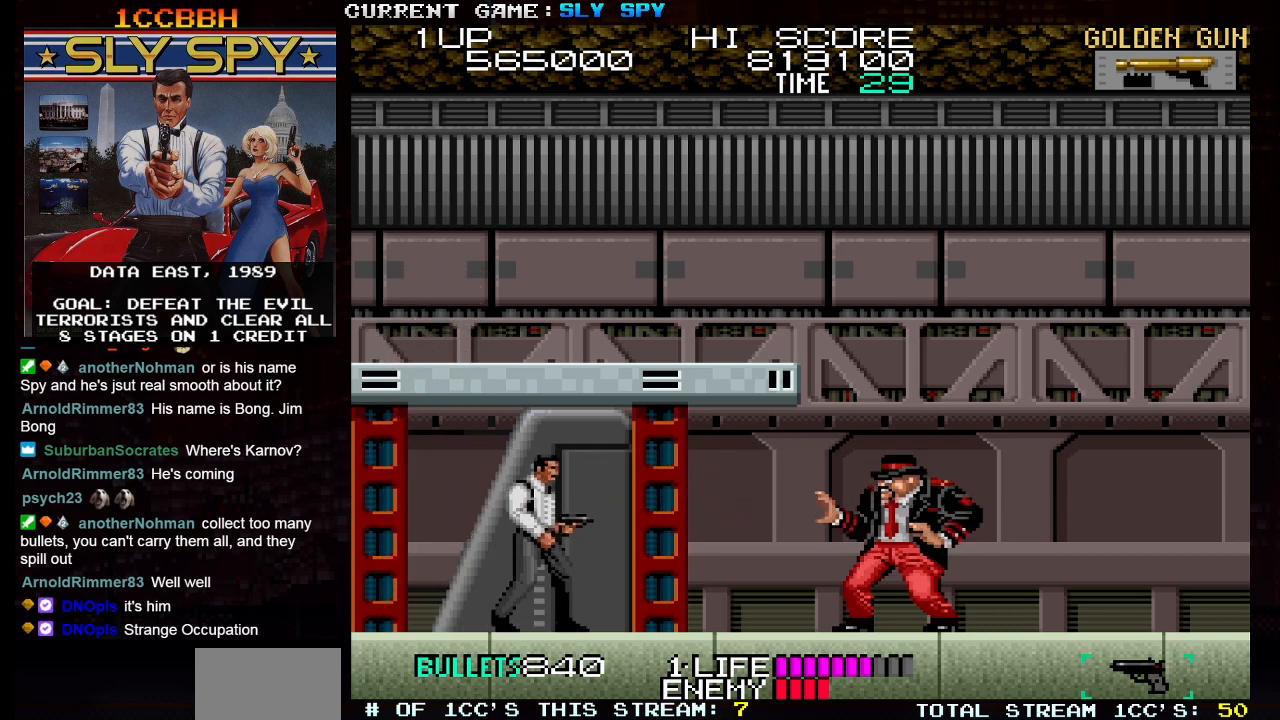
{"buttons": [], "left_stick": "right", "events": [[250, "TRIANGLE", "down"], [283, "left_stick", "right"], [333, "TRIANGLE", "up"]]}
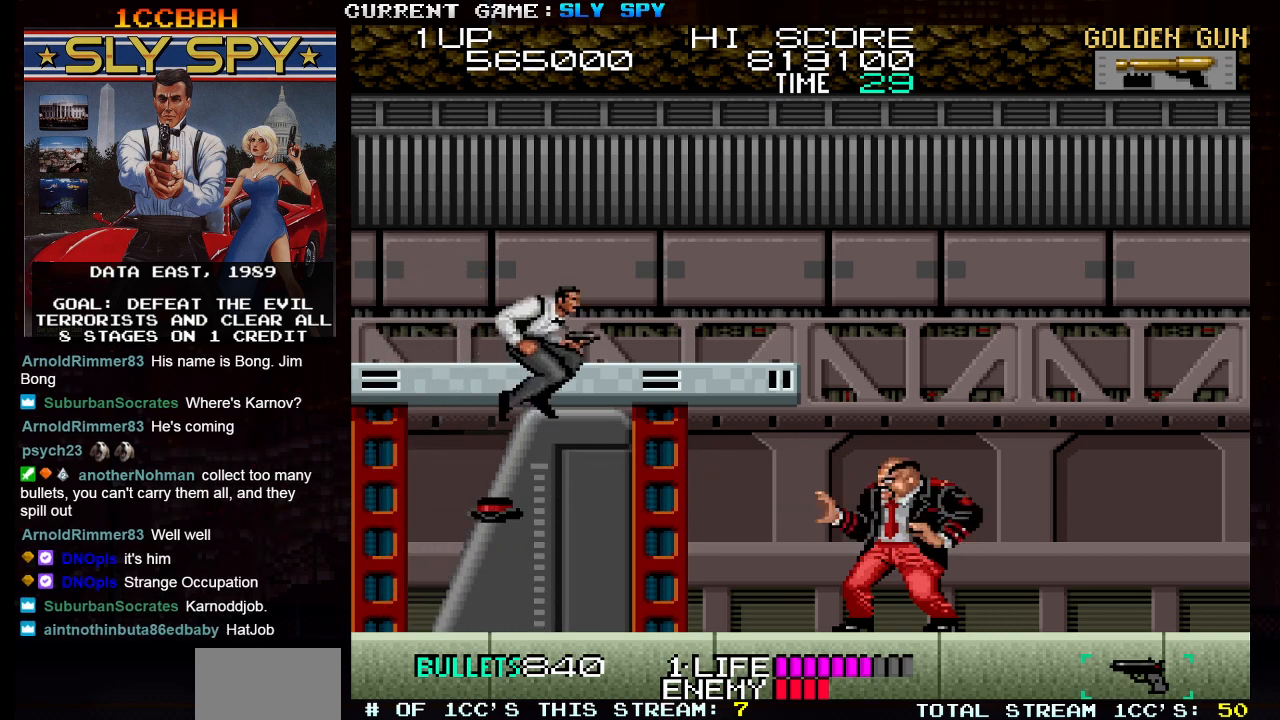
{"buttons": ["SQUARE"], "left_stick": "center", "events": [[167, "left_stick", "center"], [467, "SQUARE", "down"]]}
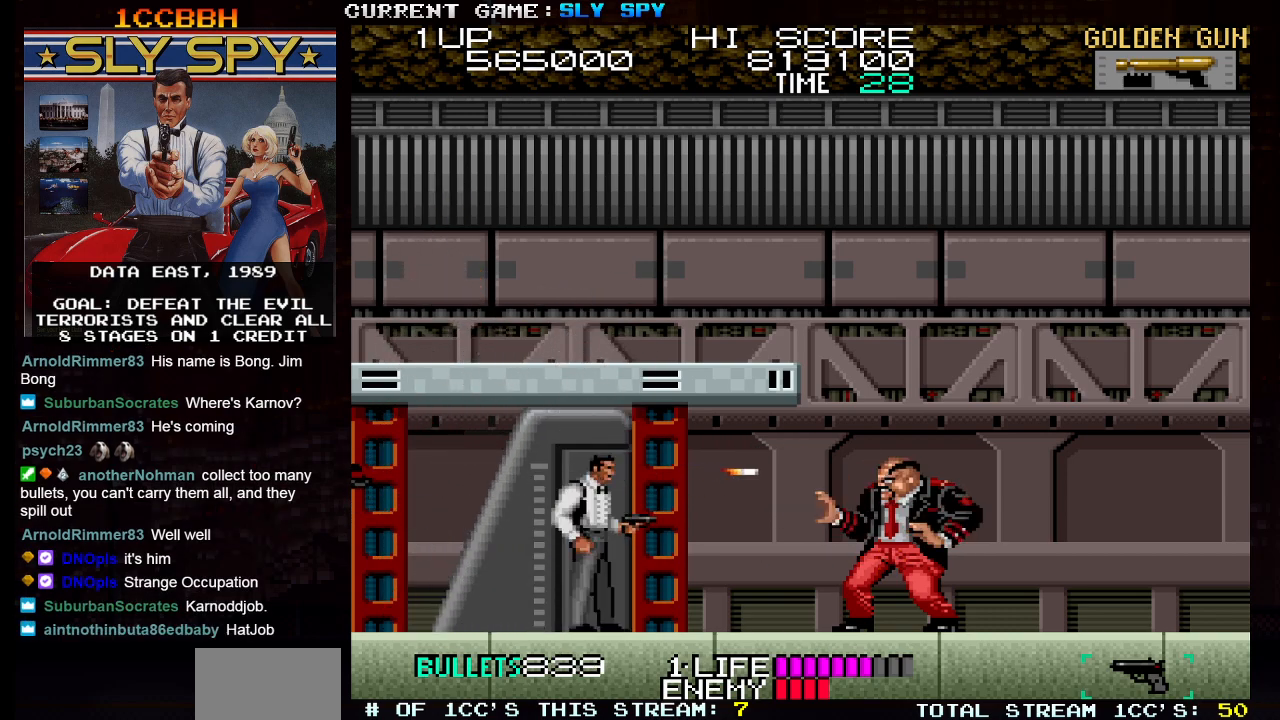
{"buttons": ["SQUARE"], "left_stick": "down", "events": [[33, "SQUARE", "up"], [217, "left_stick", "down"], [300, "SQUARE", "down"], [367, "SQUARE", "up"], [417, "SQUARE", "down"], [467, "SQUARE", "up"], [500, "SQUARE", "down"]]}
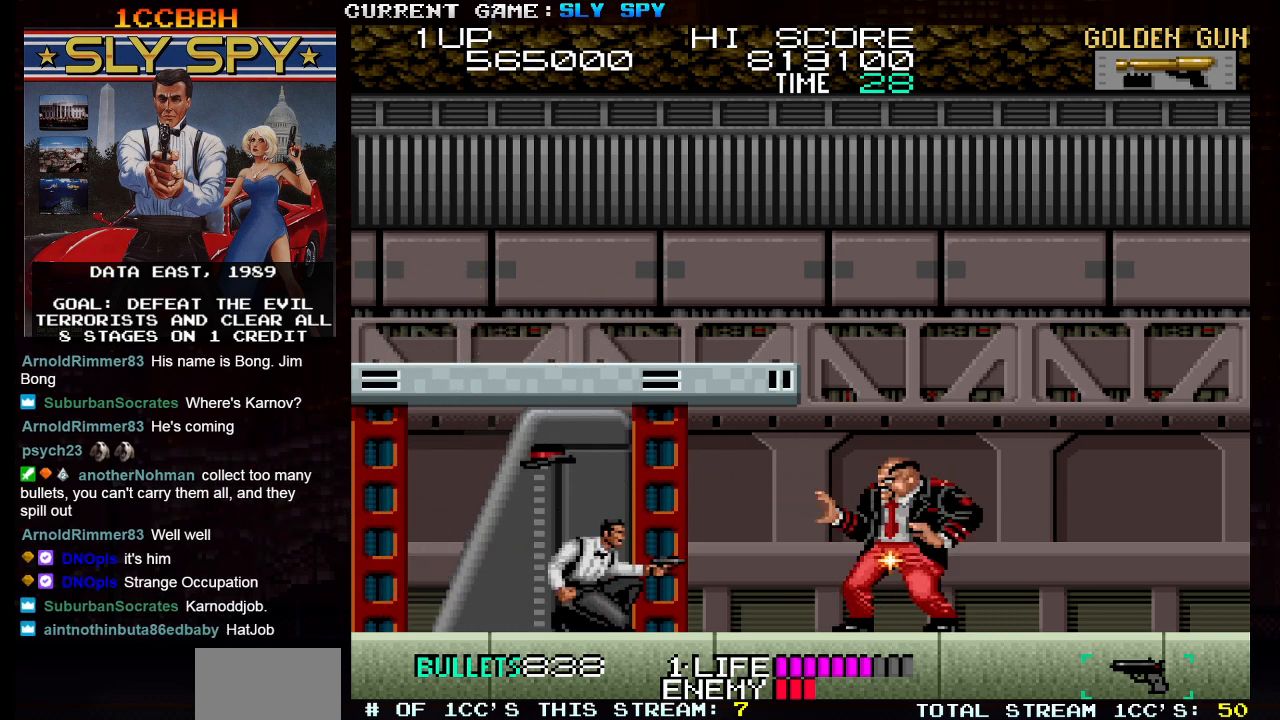
{"buttons": [], "left_stick": "center", "events": [[33, "SQUARE", "up"], [100, "SQUARE", "down"], [133, "SQUARE", "up"], [167, "SQUARE", "down"], [217, "SQUARE", "up"], [267, "SQUARE", "down"], [317, "SQUARE", "up"], [500, "left_stick", "center"]]}
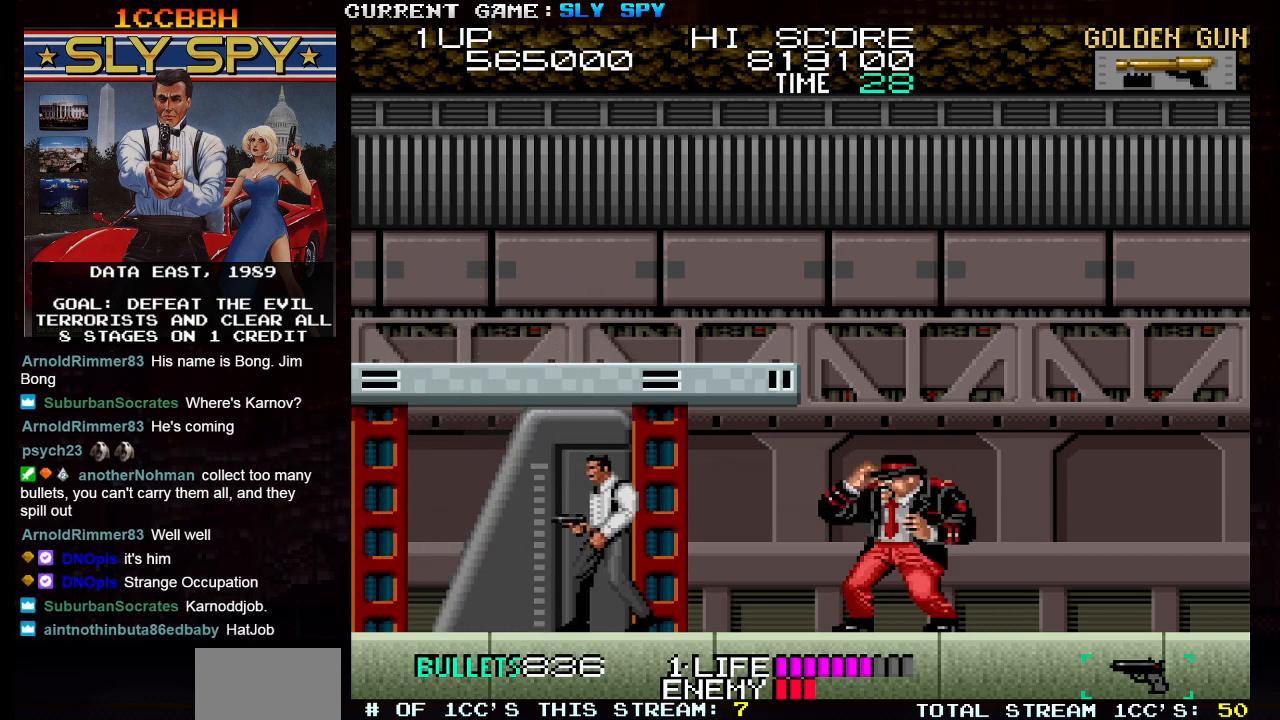
{"buttons": [], "left_stick": "left", "events": [[17, "left_stick", "left"]]}
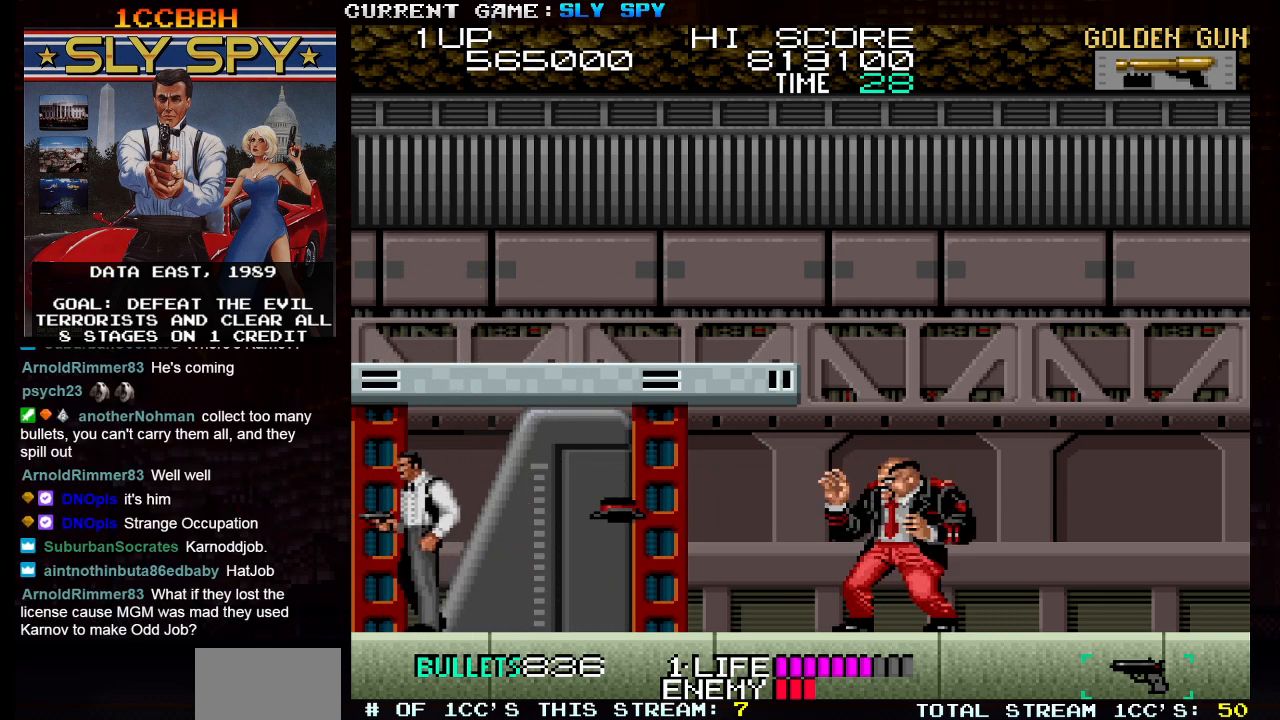
{"buttons": [], "left_stick": "center", "events": [[17, "TRIANGLE", "down"], [50, "left_stick", "right"], [83, "TRIANGLE", "up"], [433, "left_stick", "center"]]}
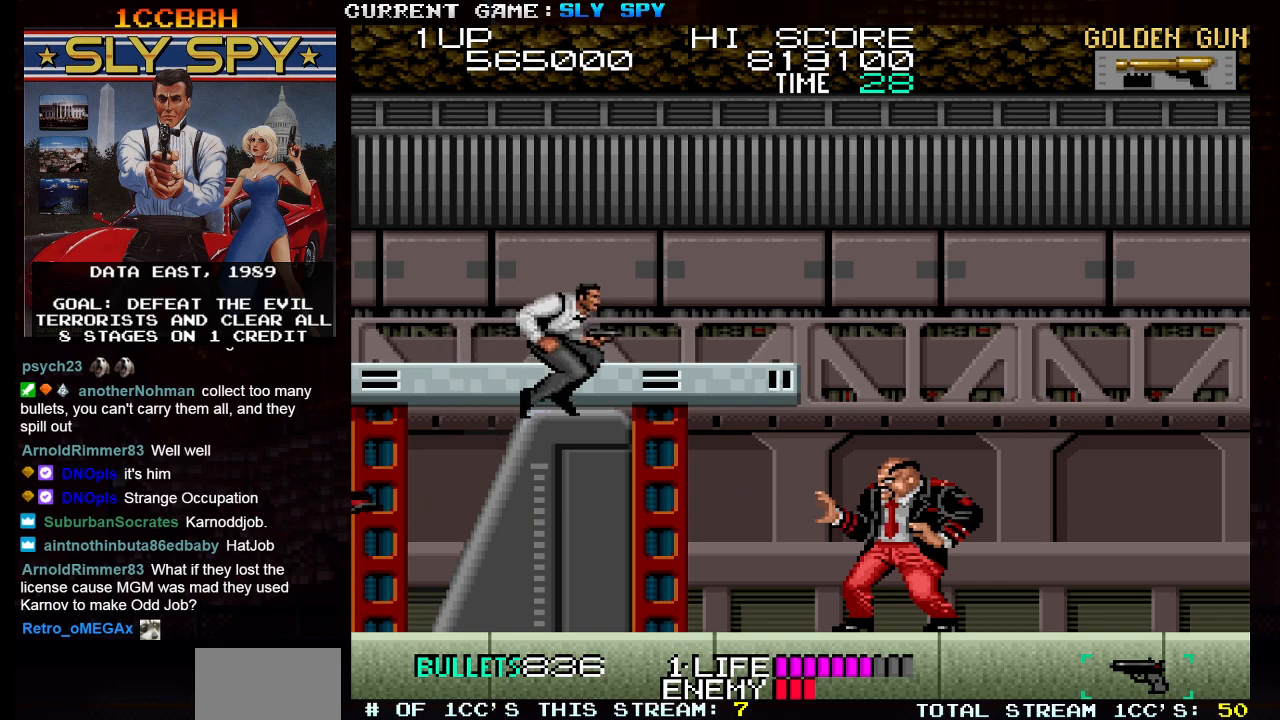
{"buttons": [], "left_stick": "down", "events": [[250, "SQUARE", "down"], [300, "SQUARE", "up"], [317, "left_stick", "right"], [450, "left_stick", "down"]]}
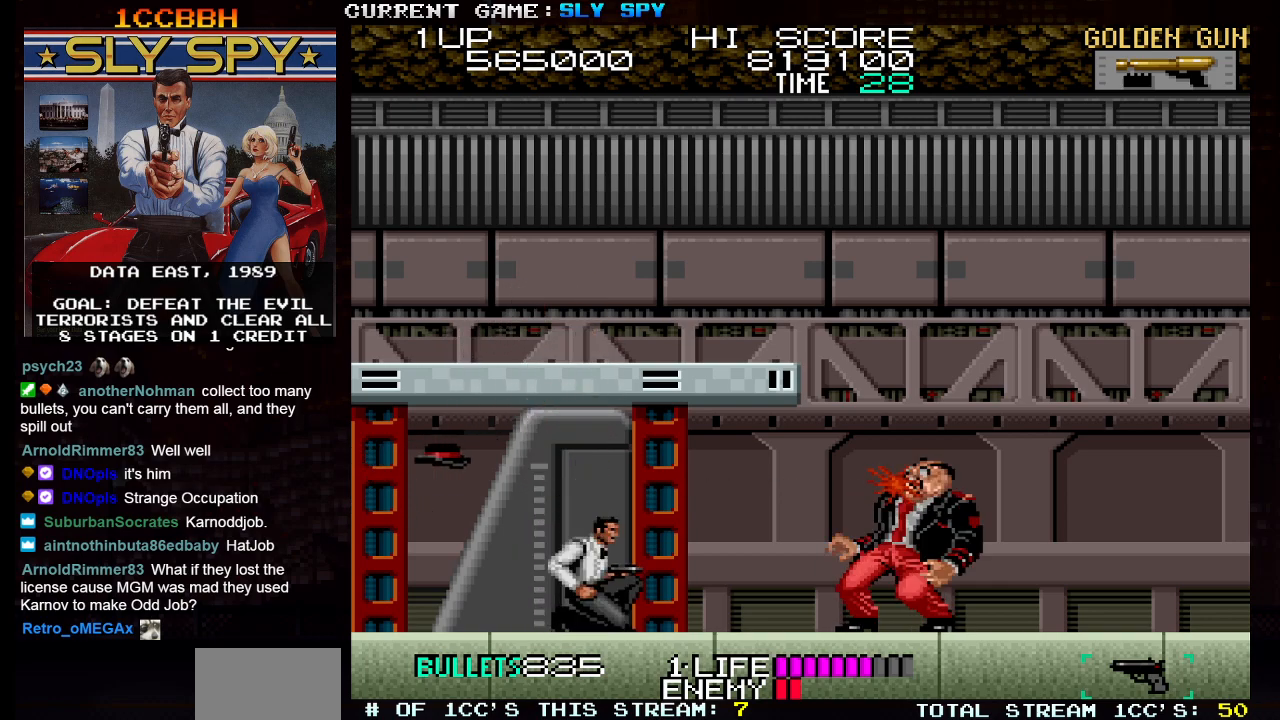
{"buttons": [], "left_stick": "center", "events": [[283, "SQUARE", "down"], [350, "SQUARE", "up"], [450, "left_stick", "center"]]}
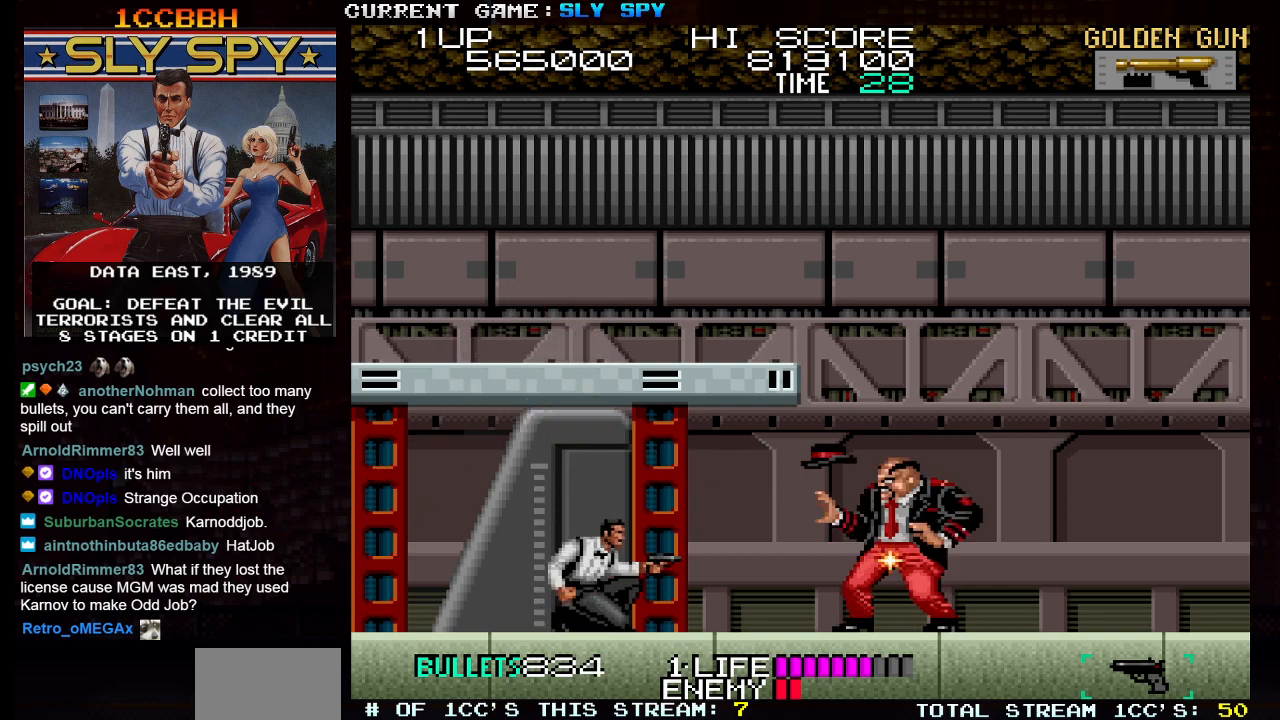
{"buttons": [], "left_stick": "left", "events": [[17, "left_stick", "left"]]}
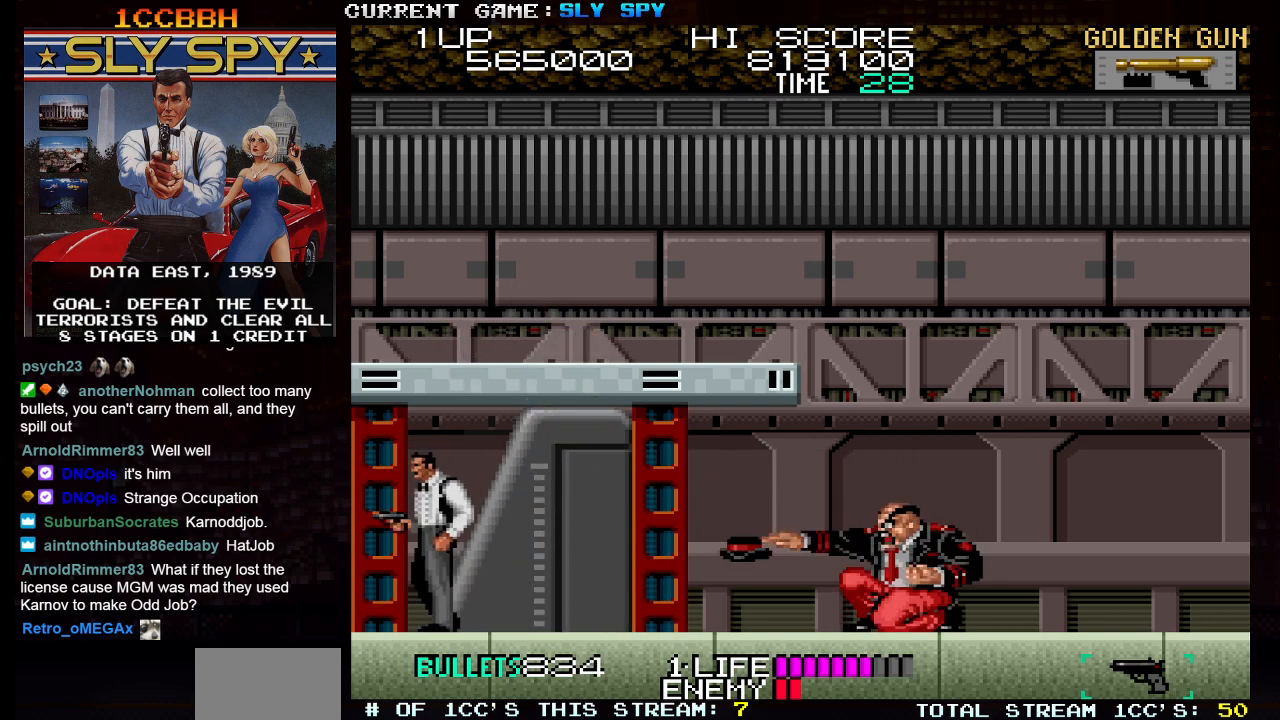
{"buttons": [], "left_stick": "right", "events": [[33, "TRIANGLE", "down"], [50, "left_stick", "center"], [100, "left_stick", "right"], [150, "TRIANGLE", "up"]]}
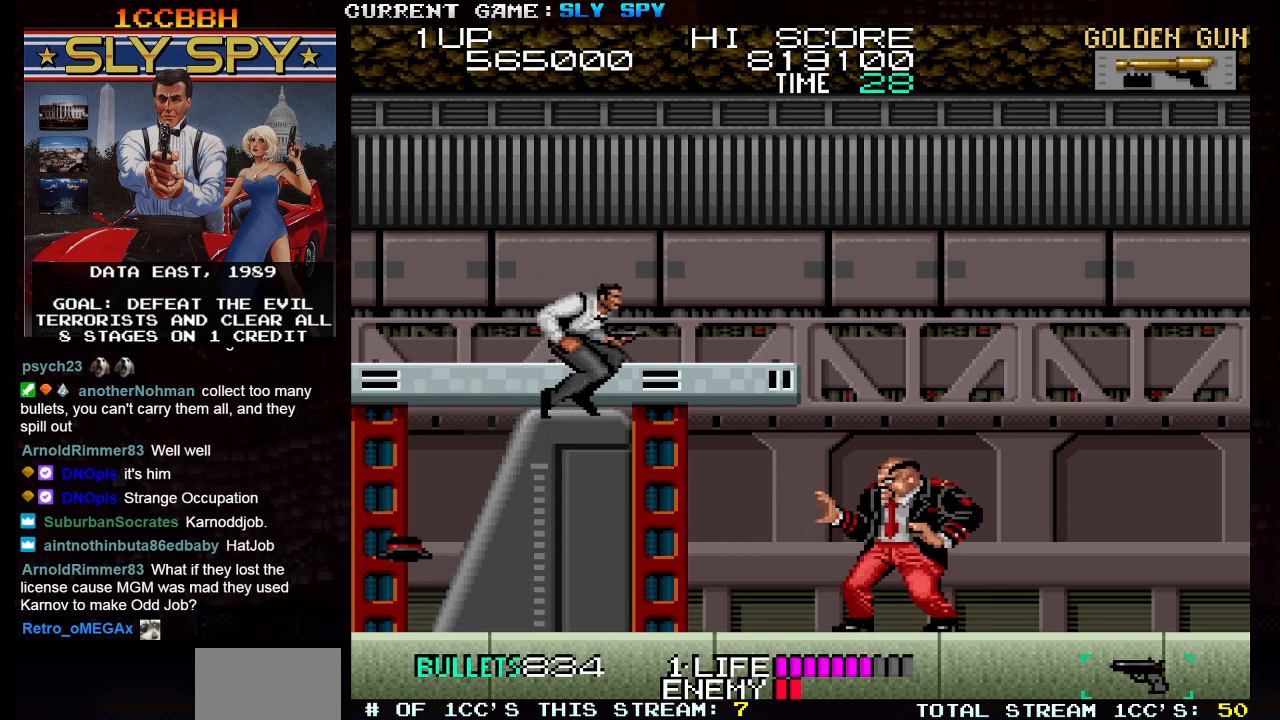
{"buttons": [], "left_stick": "down", "events": [[83, "left_stick", "center"], [283, "SQUARE", "down"], [350, "SQUARE", "up"], [500, "left_stick", "down"]]}
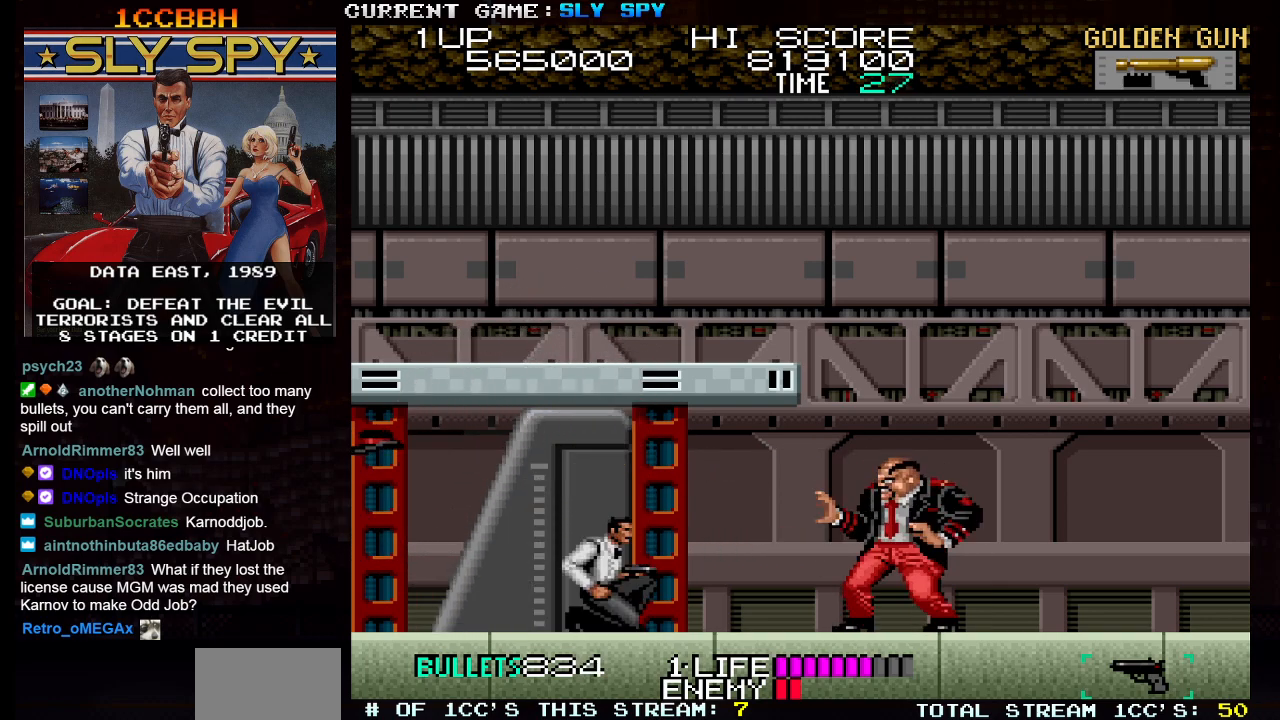
{"buttons": [], "left_stick": "down", "events": [[167, "SQUARE", "down"], [233, "SQUARE", "up"]]}
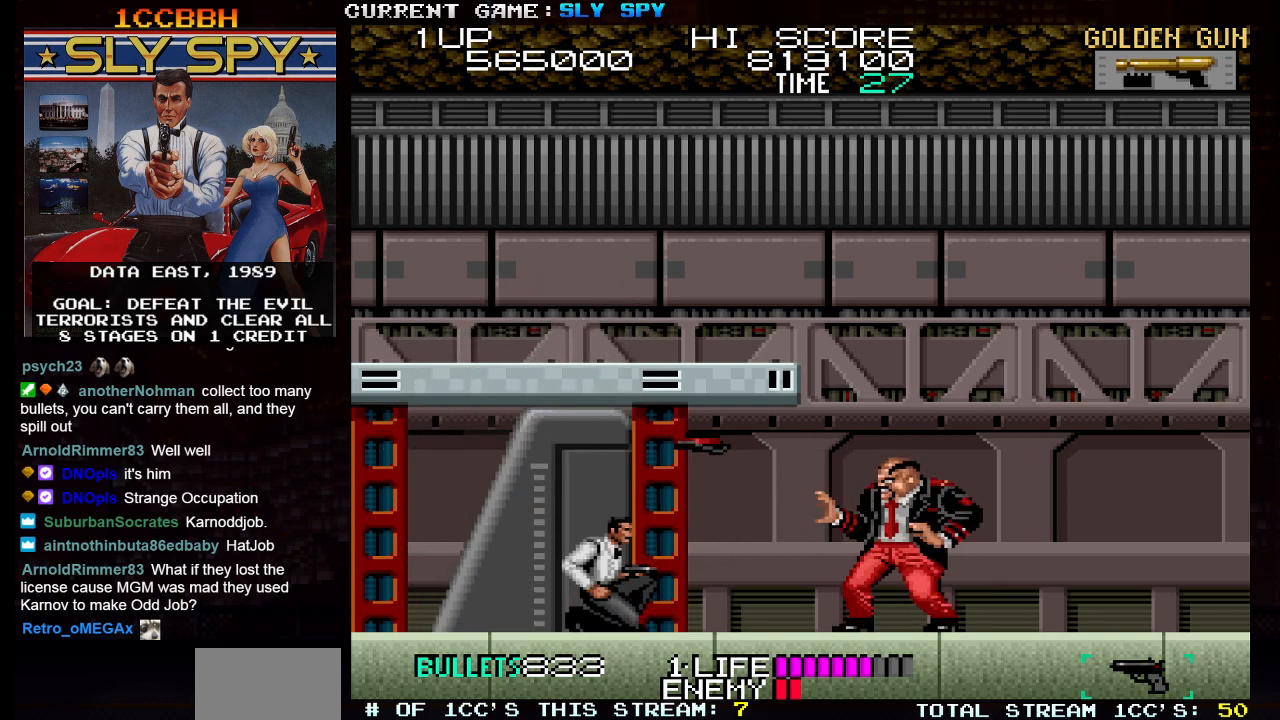
{"buttons": [], "left_stick": "left", "events": [[33, "left_stick", "center"], [67, "SQUARE", "down"], [133, "SQUARE", "up"], [250, "left_stick", "down"], [333, "left_stick", "left"]]}
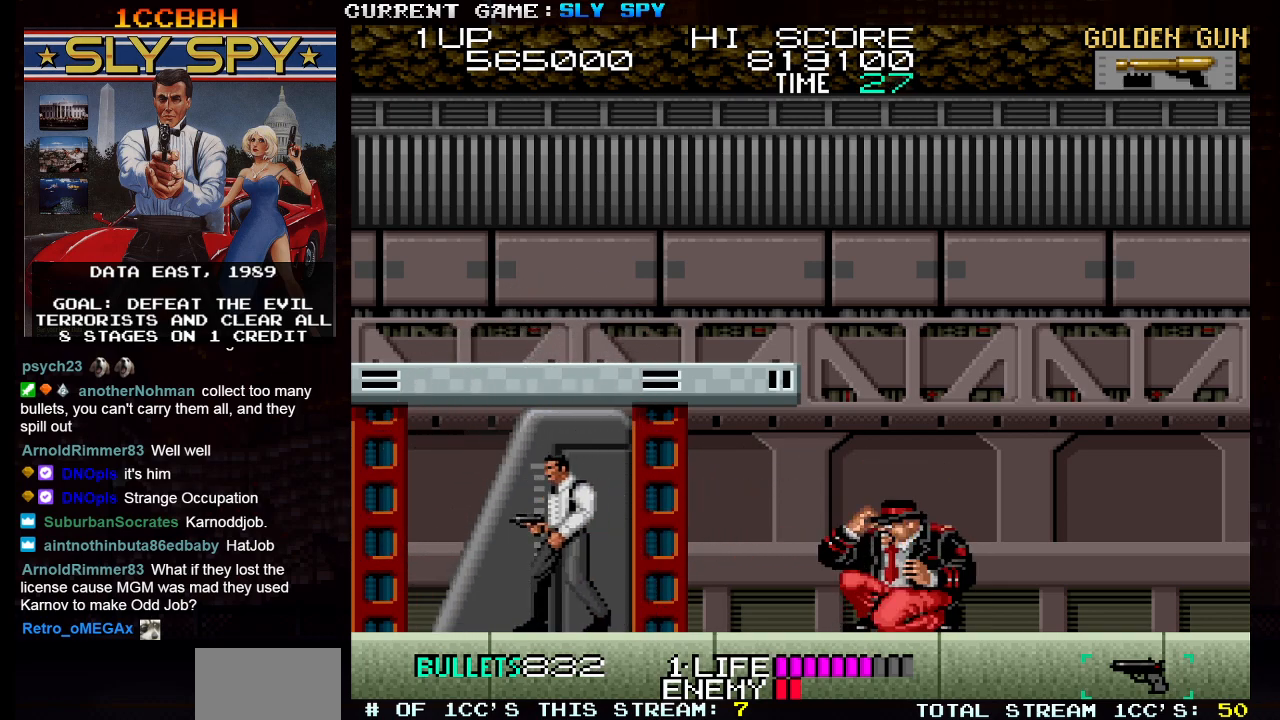
{"buttons": [], "left_stick": "center", "events": [[183, "TRIANGLE", "down"], [283, "TRIANGLE", "up"], [300, "left_stick", "right"], [500, "left_stick", "center"]]}
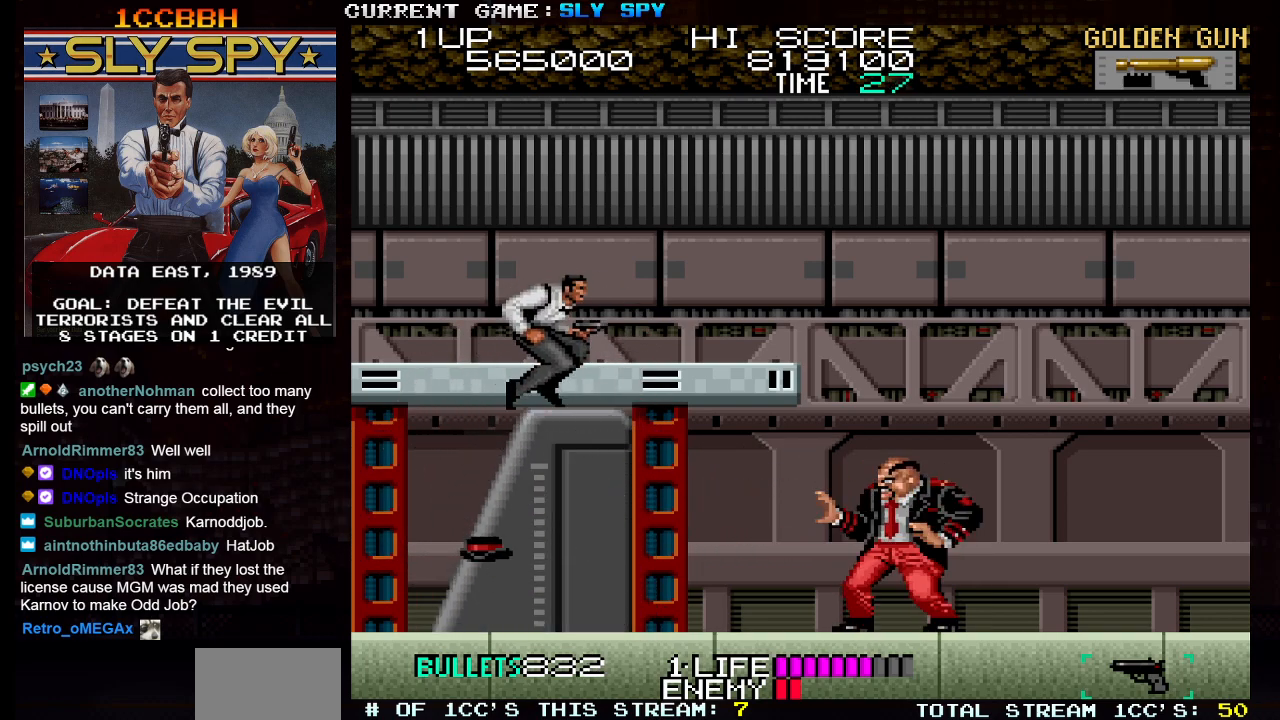
{"buttons": ["SQUARE"], "left_stick": "center", "events": [[500, "SQUARE", "down"]]}
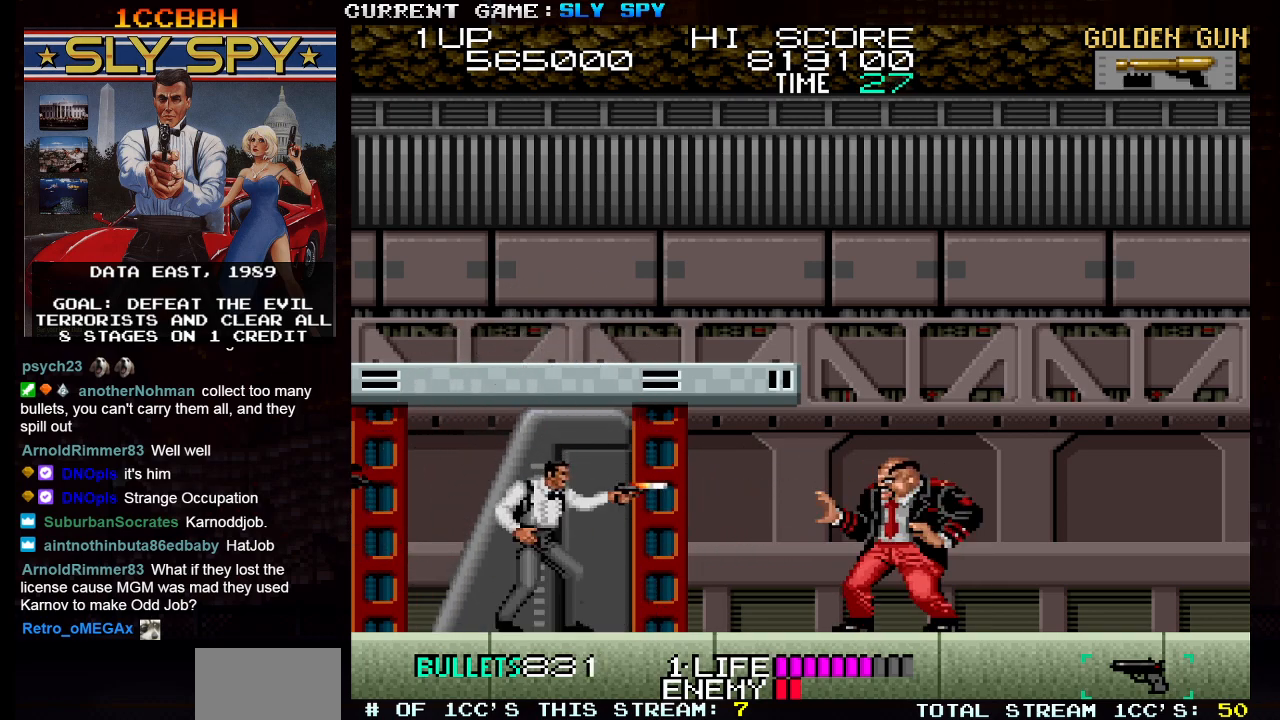
{"buttons": [], "left_stick": "down", "events": [[83, "SQUARE", "up"], [217, "left_stick", "down"], [433, "SQUARE", "down"], [500, "SQUARE", "up"]]}
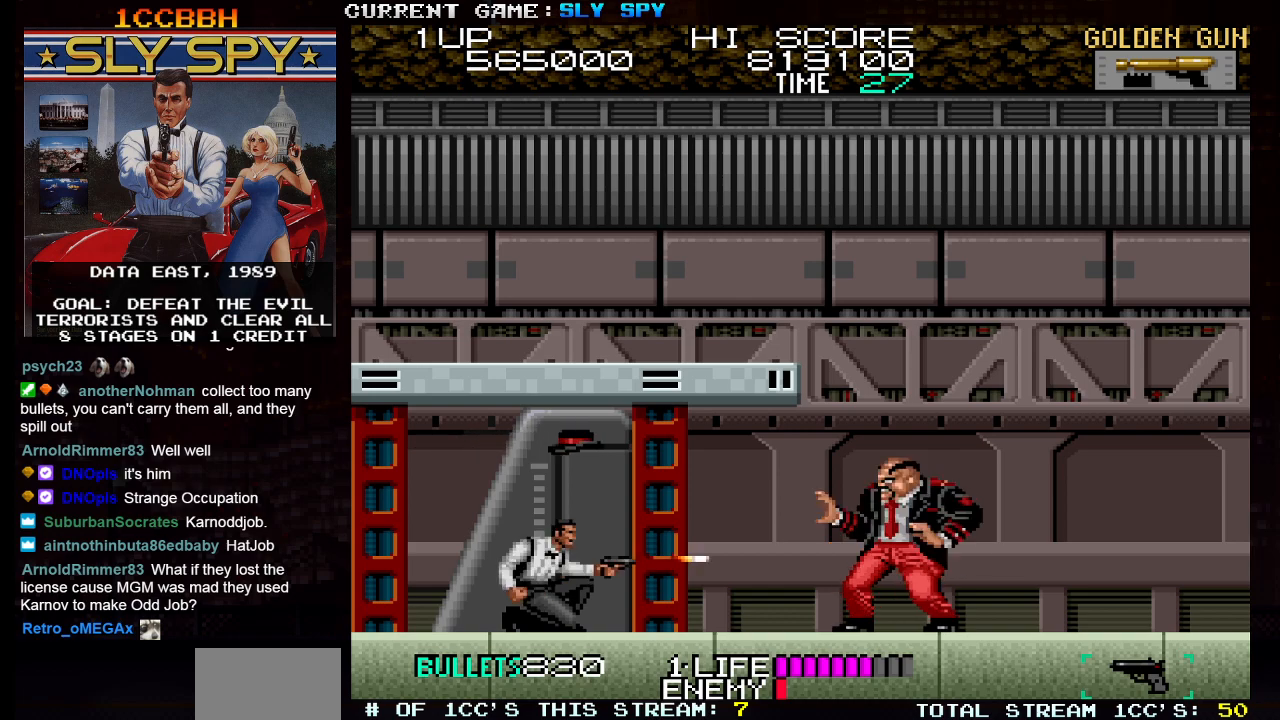
{"buttons": [], "left_stick": "left", "events": [[183, "SQUARE", "down"], [250, "SQUARE", "up"], [383, "left_stick", "center"], [433, "left_stick", "left"]]}
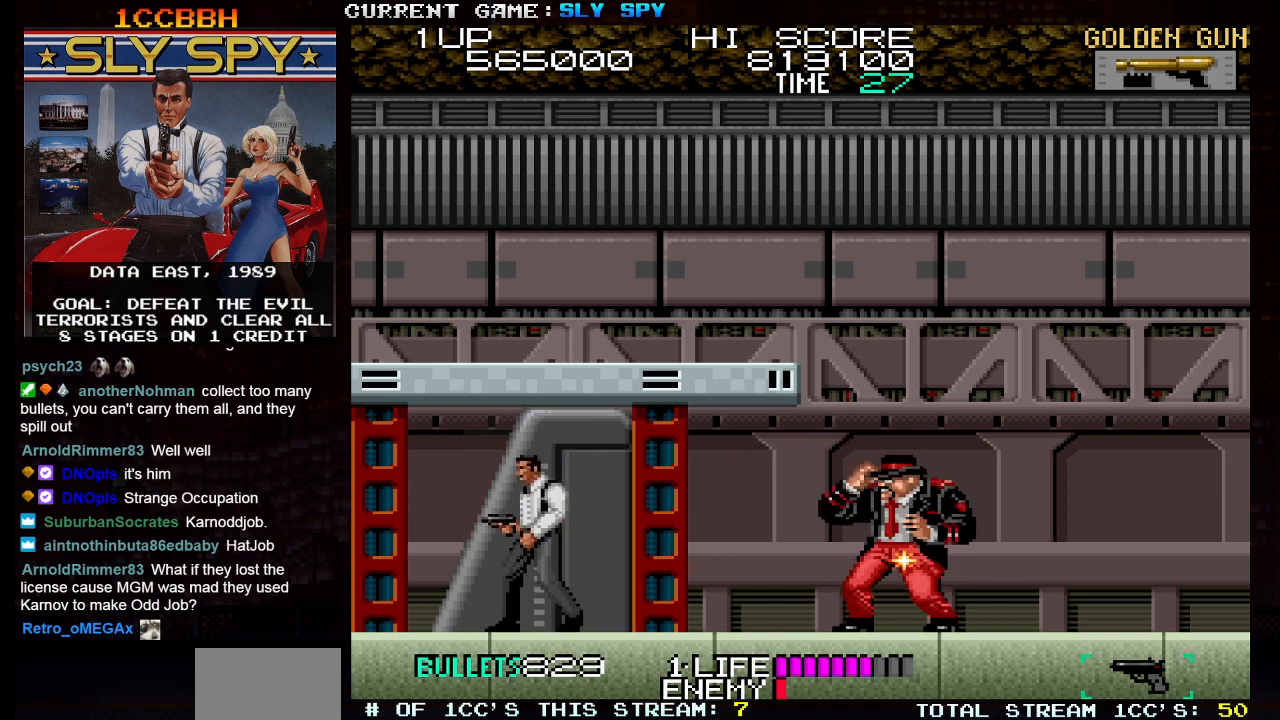
{"buttons": [], "left_stick": "right", "events": [[283, "TRIANGLE", "down"], [300, "left_stick", "center"], [367, "TRIANGLE", "up"], [367, "left_stick", "right"]]}
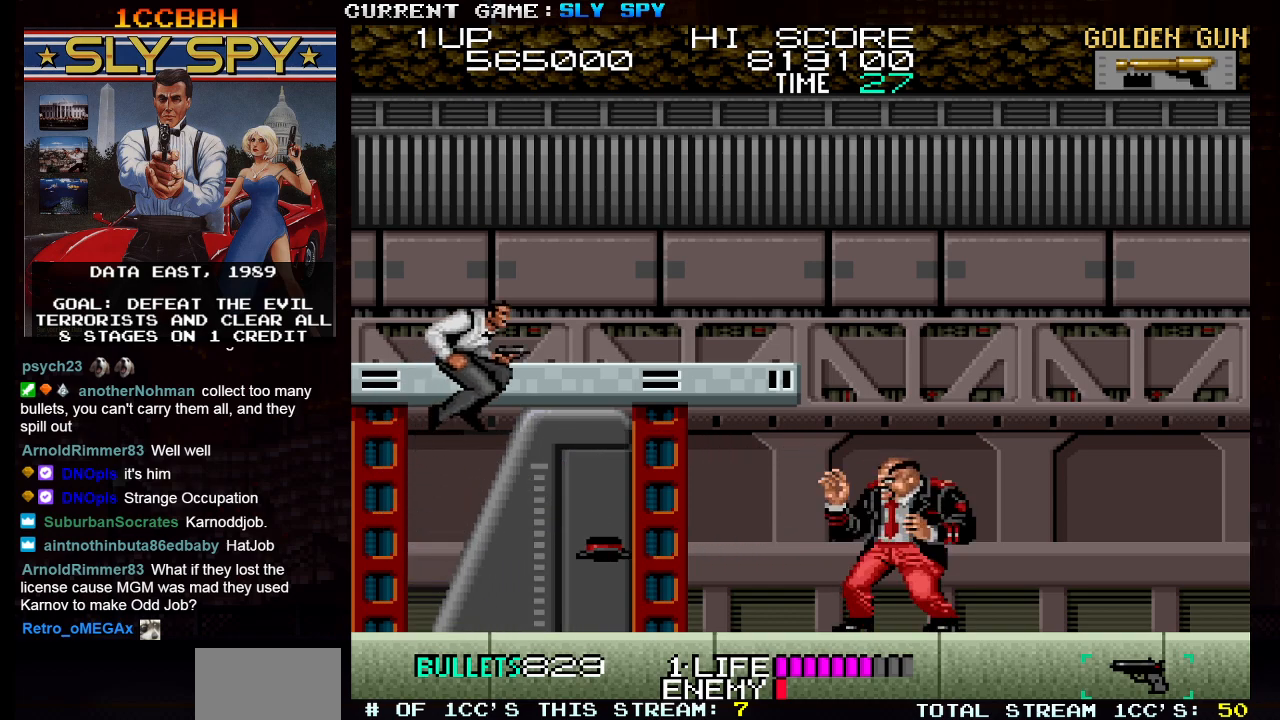
{"buttons": [], "left_stick": "center", "events": [[317, "left_stick", "center"]]}
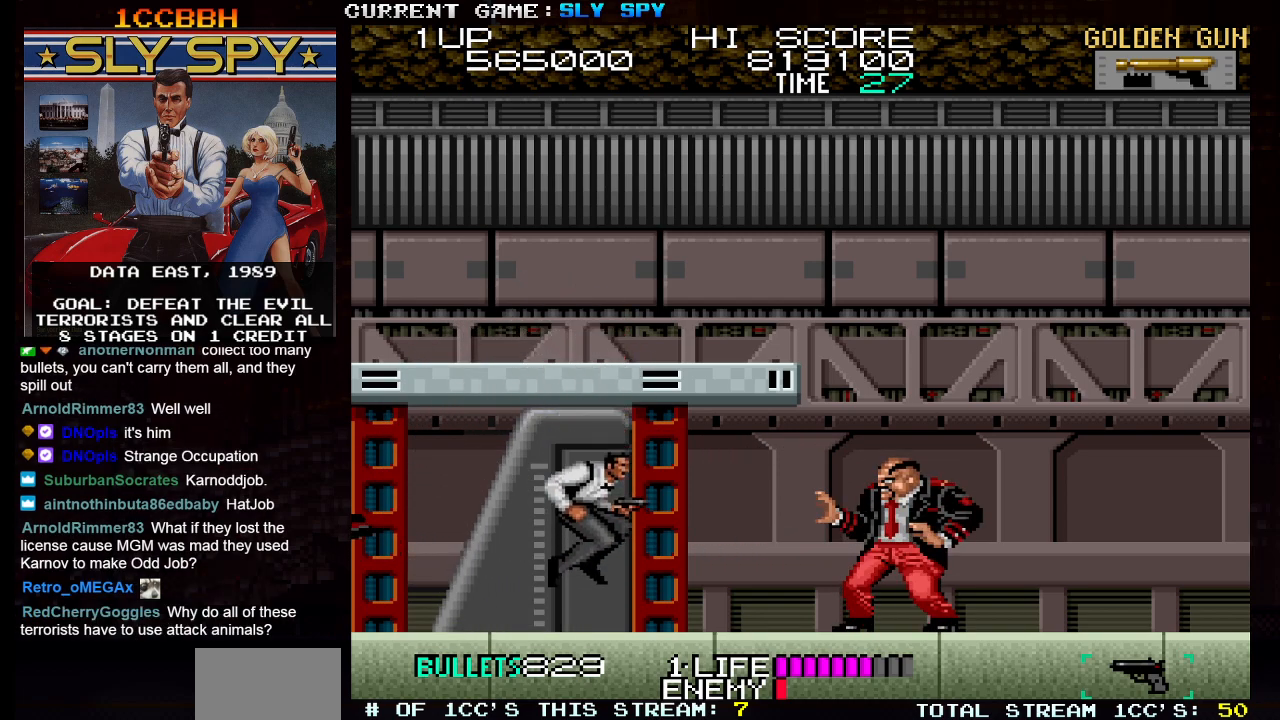
{"buttons": [], "left_stick": "center", "events": [[83, "SQUARE", "down"], [167, "SQUARE", "up"]]}
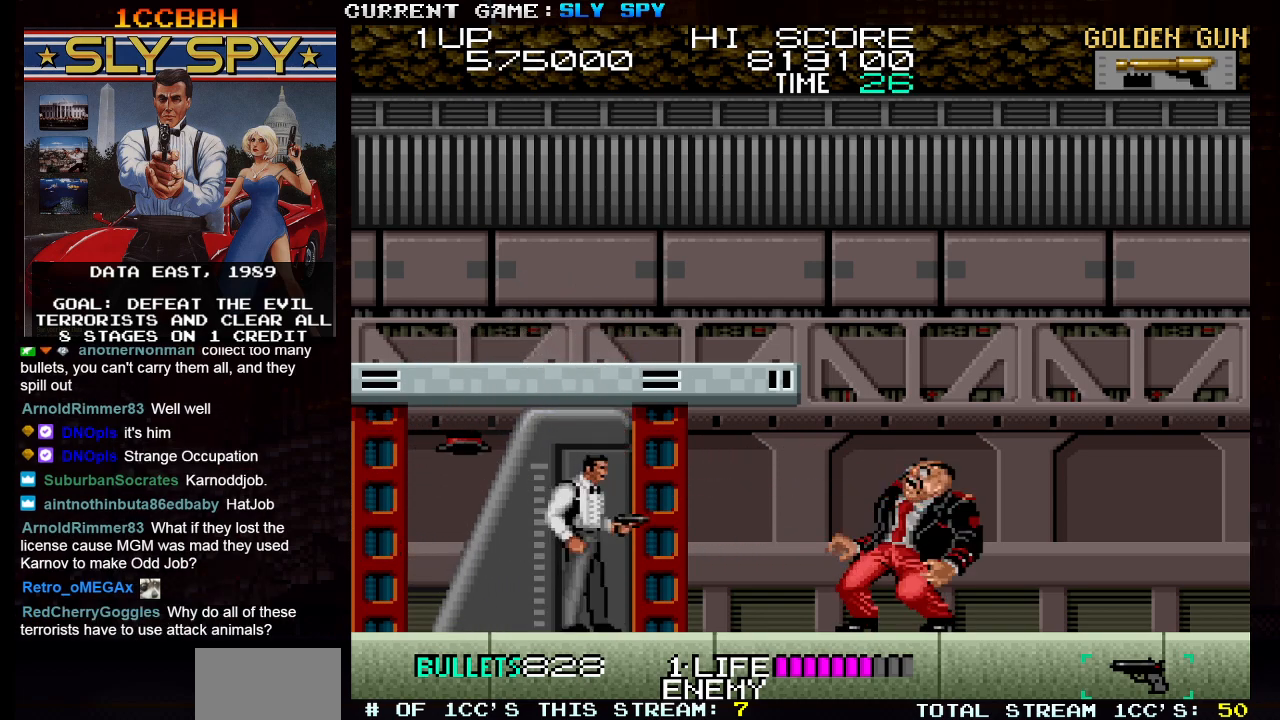
{"buttons": [], "left_stick": "right", "events": [[183, "left_stick", "right"]]}
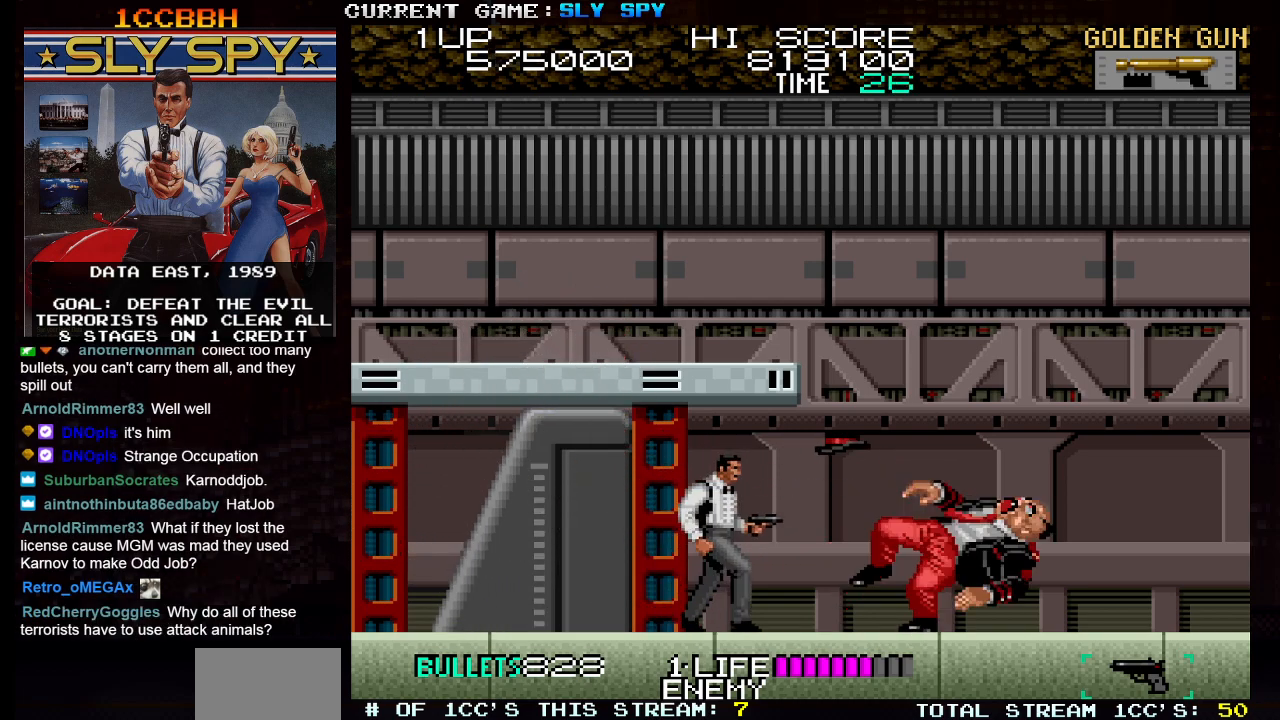
{"buttons": [], "left_stick": "right", "events": []}
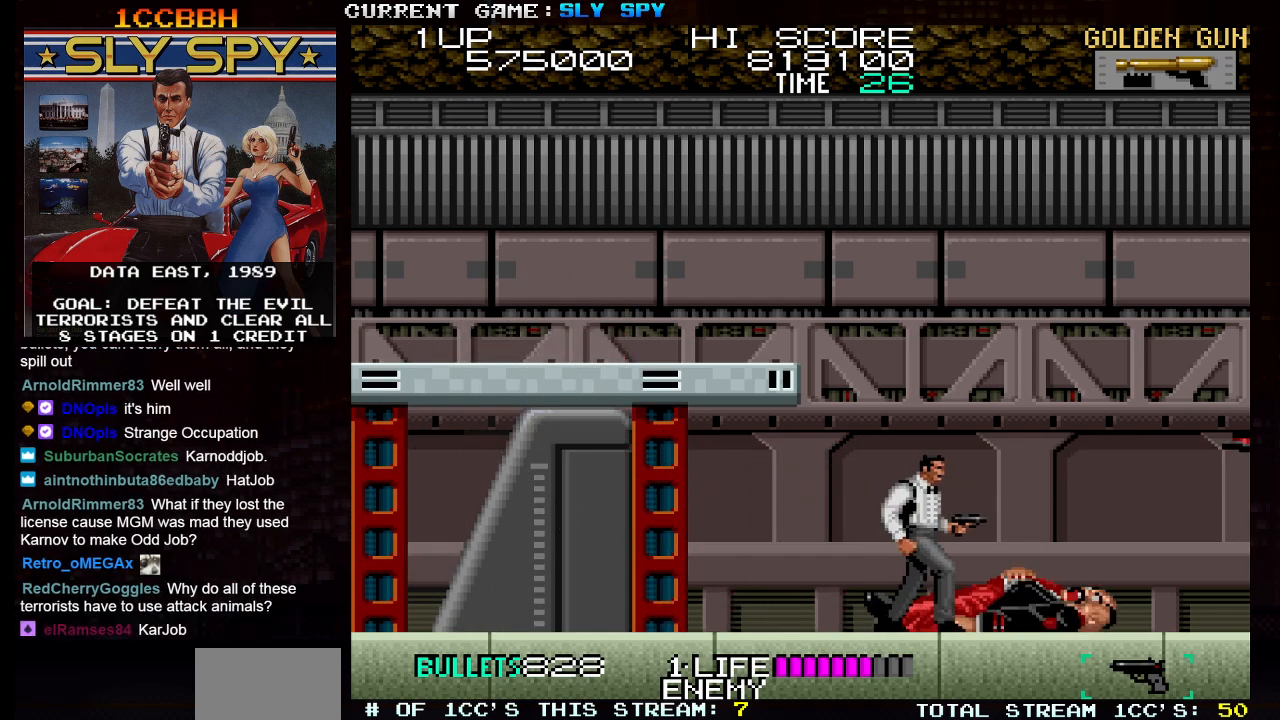
{"buttons": [], "left_stick": "center", "events": [[183, "TRIANGLE", "down"], [233, "TRIANGLE", "up"], [483, "left_stick", "center"]]}